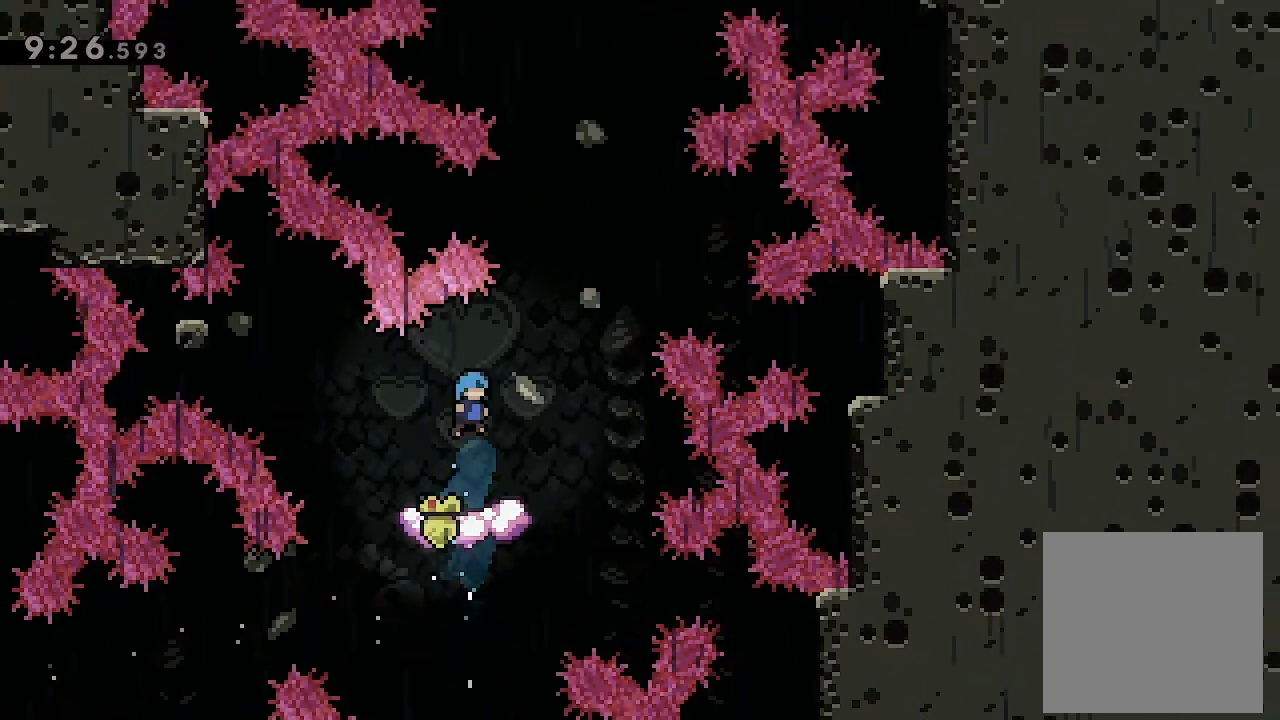
Gameplay with a controller (Xbox layout); each line is a JSON object with the inputs held at the frame after it. "events" lists button and stick changes between this image and that frame as [ms after this image, input, new state], when the widget could be followed in between. Not read: right_stick.
{"buttons": [], "left_stick": "center", "events": [[100, "DPAD_RIGHT", "up"]]}
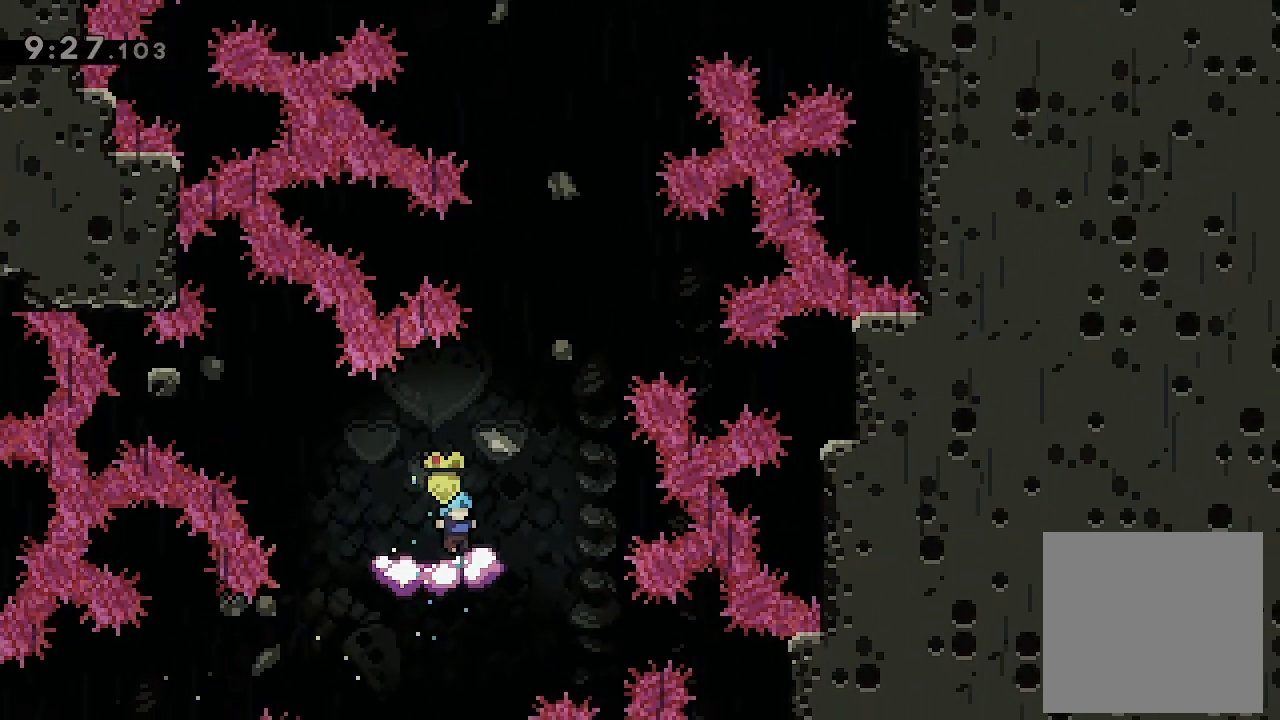
{"buttons": ["A"], "left_stick": "center", "events": [[267, "DPAD_RIGHT", "down"], [367, "A", "down"], [400, "DPAD_RIGHT", "up"]]}
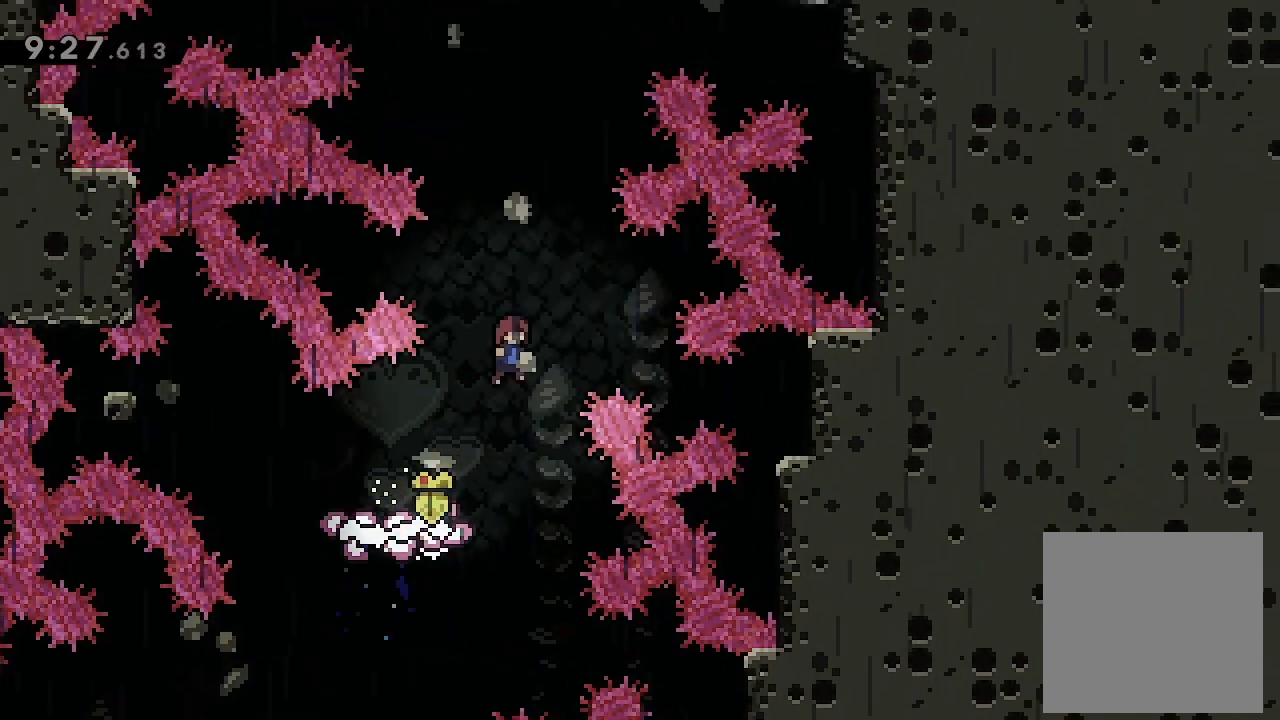
{"buttons": ["A", "DPAD_UP", "DPAD_LEFT"], "left_stick": "center", "events": [[300, "DPAD_LEFT", "down"], [300, "DPAD_UP", "down"]]}
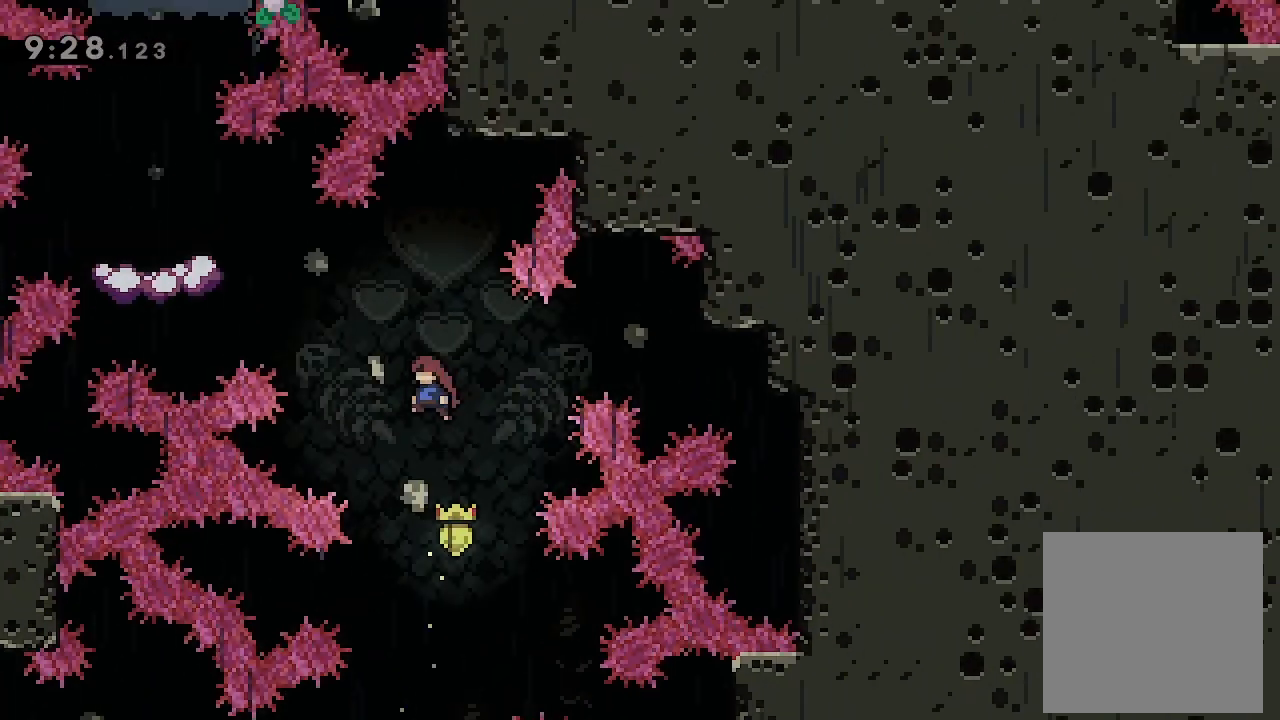
{"buttons": ["DPAD_LEFT"], "left_stick": "center", "events": [[67, "A", "up"], [167, "X", "down"], [367, "DPAD_UP", "up"], [367, "X", "up"]]}
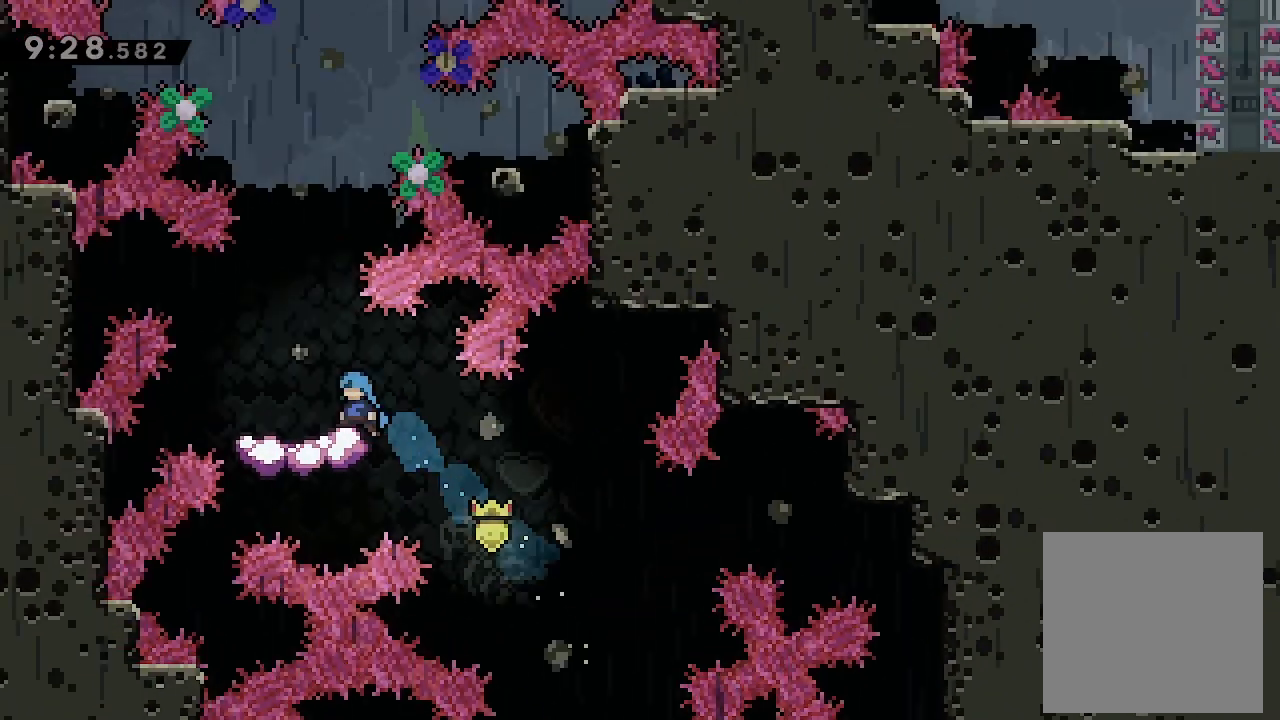
{"buttons": [], "left_stick": "center", "events": [[33, "DPAD_LEFT", "up"]]}
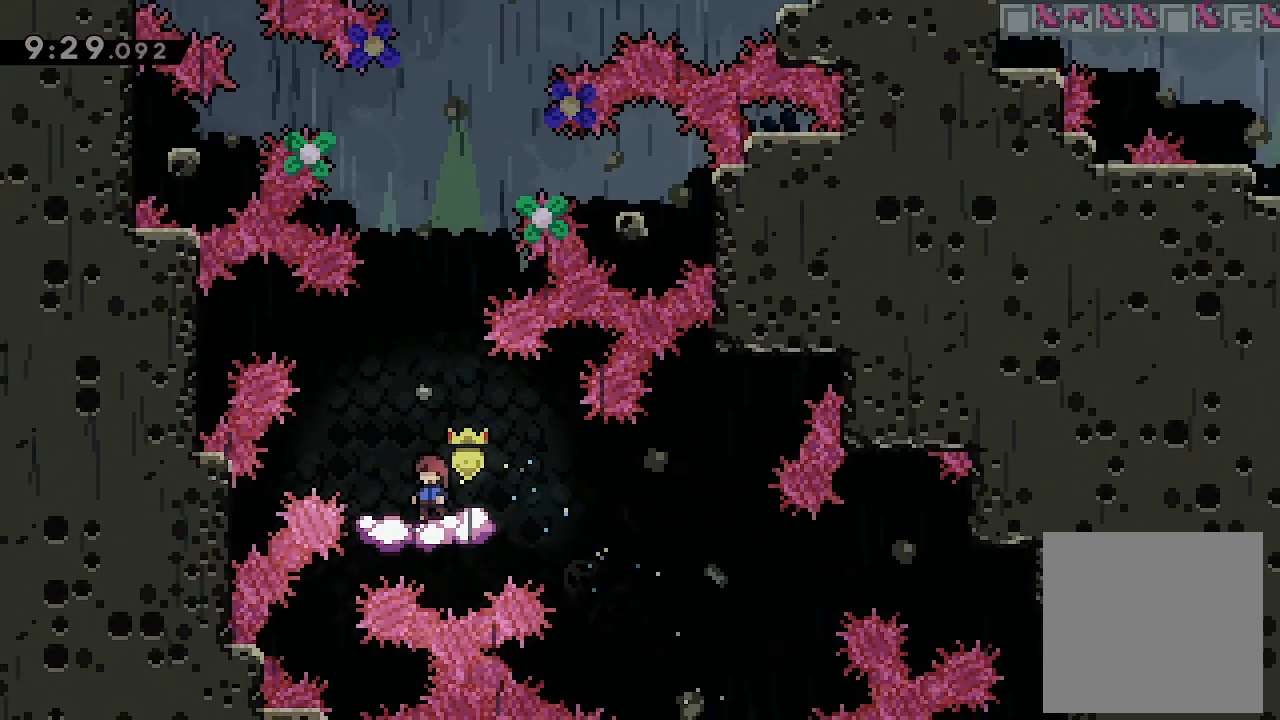
{"buttons": ["A", "DPAD_RIGHT"], "left_stick": "center", "events": [[233, "A", "down"], [367, "DPAD_RIGHT", "down"]]}
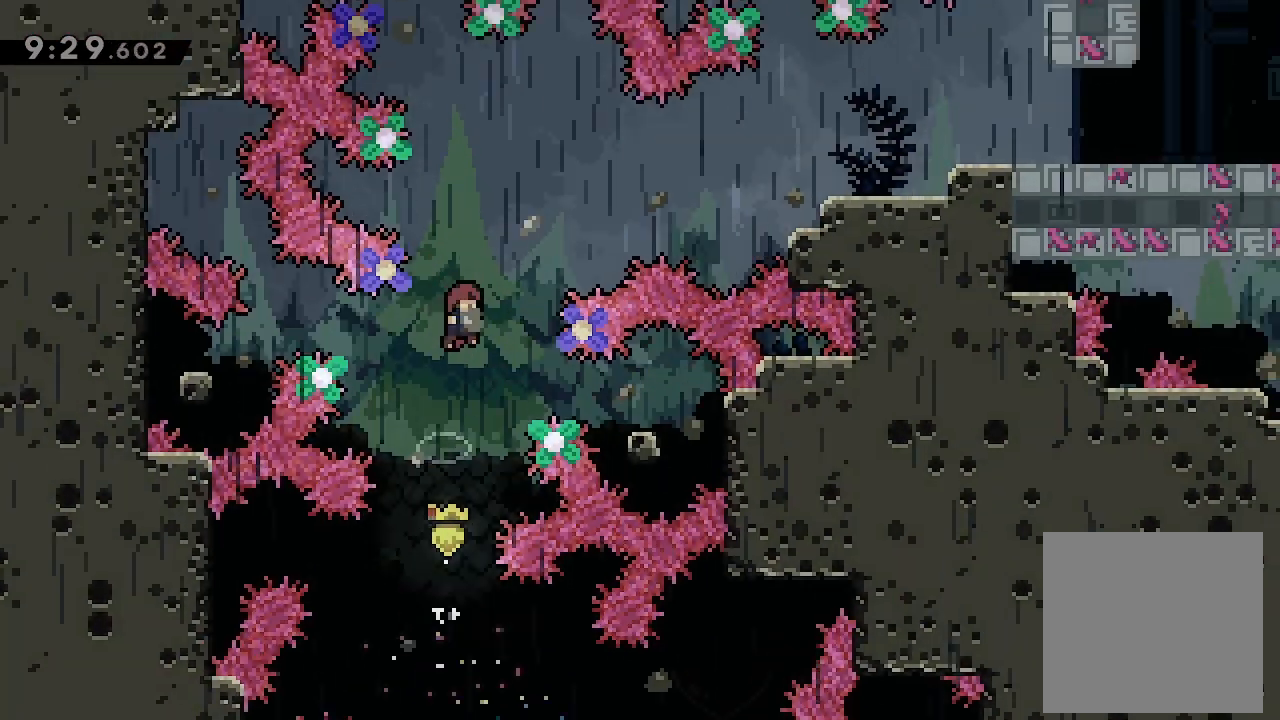
{"buttons": ["Y", "DPAD_RIGHT"], "left_stick": "center", "events": [[333, "A", "up"], [500, "Y", "down"]]}
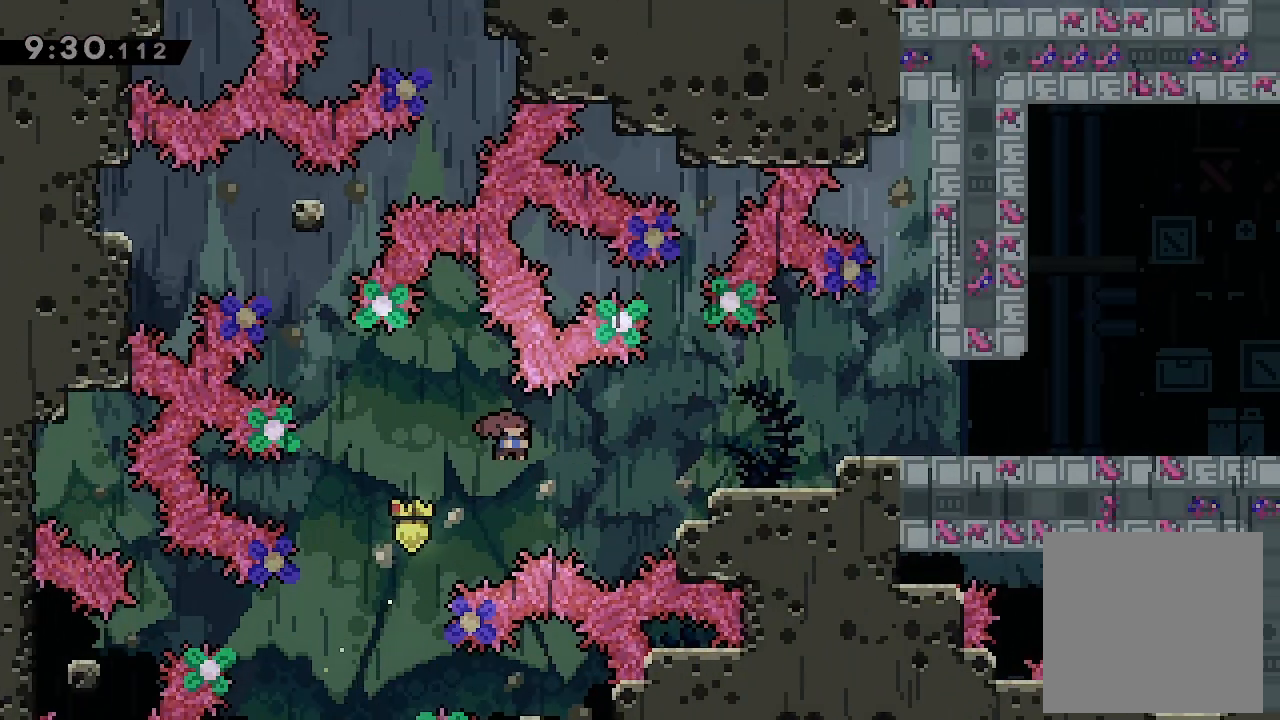
{"buttons": [], "left_stick": "center", "events": [[133, "Y", "up"], [400, "DPAD_RIGHT", "up"]]}
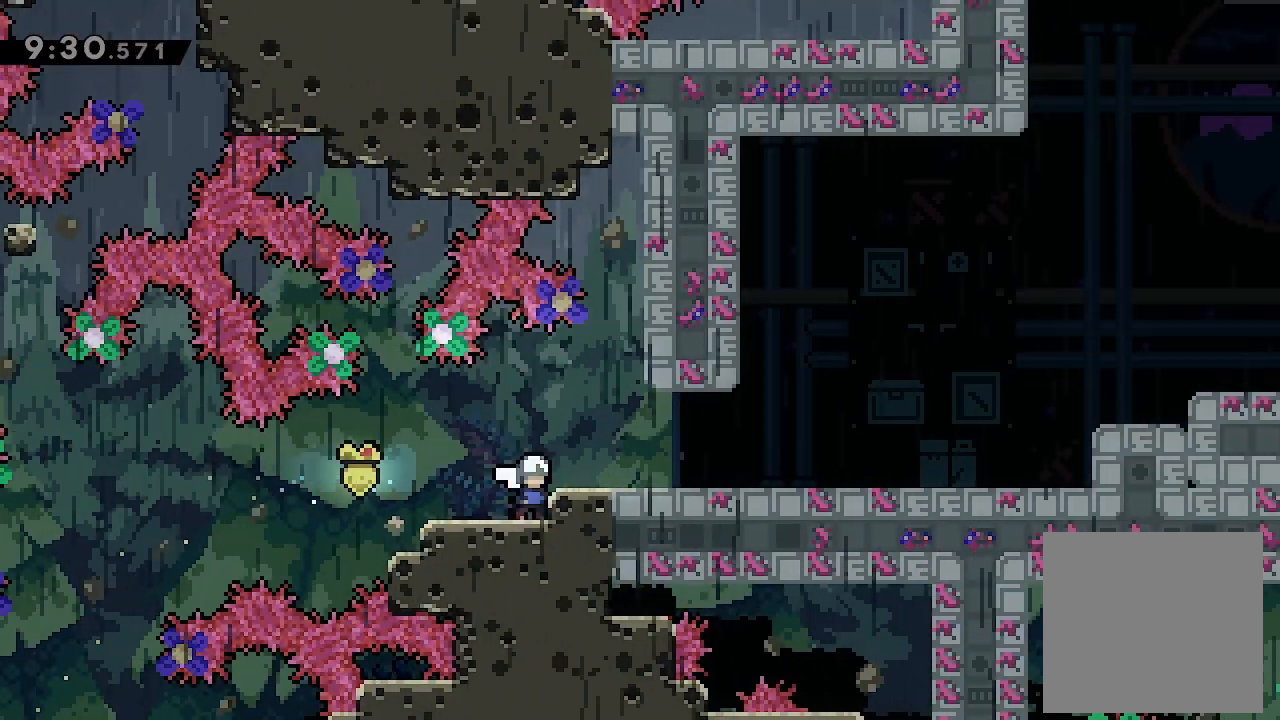
{"buttons": ["DPAD_RIGHT"], "left_stick": "center", "events": [[167, "DPAD_RIGHT", "down"], [200, "A", "down"], [267, "A", "up"]]}
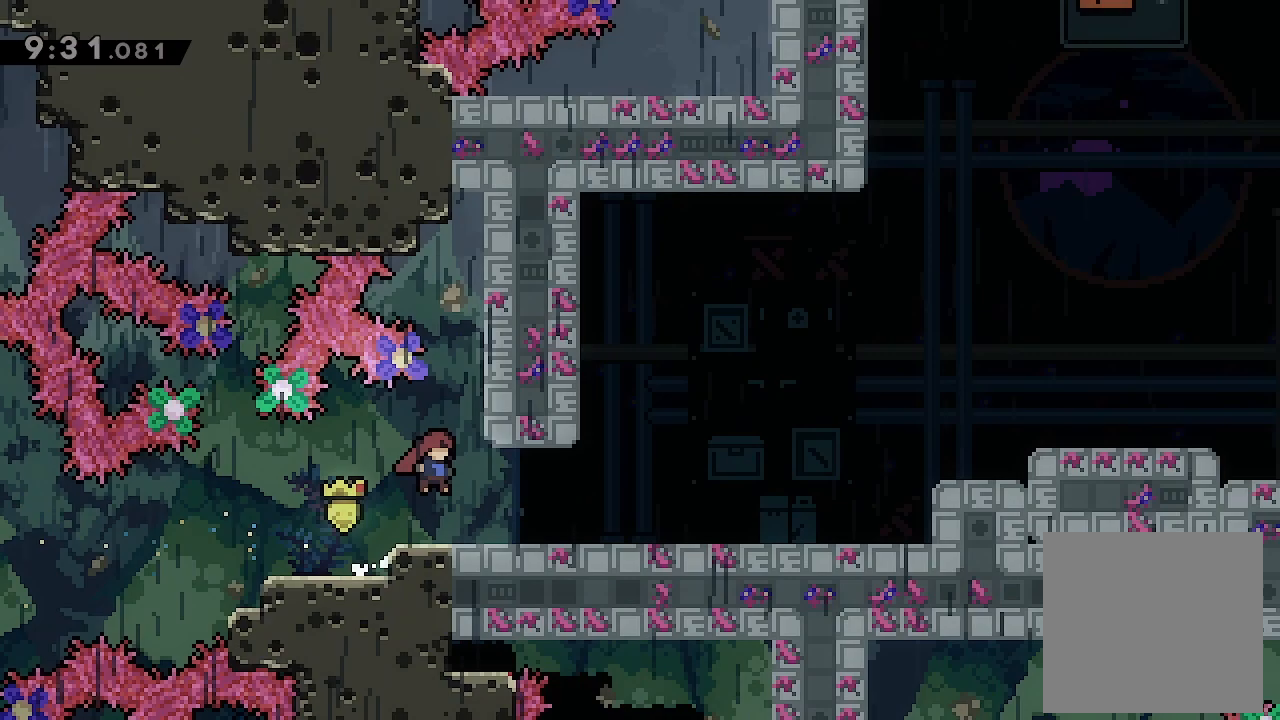
{"buttons": ["DPAD_RIGHT"], "left_stick": "center", "events": []}
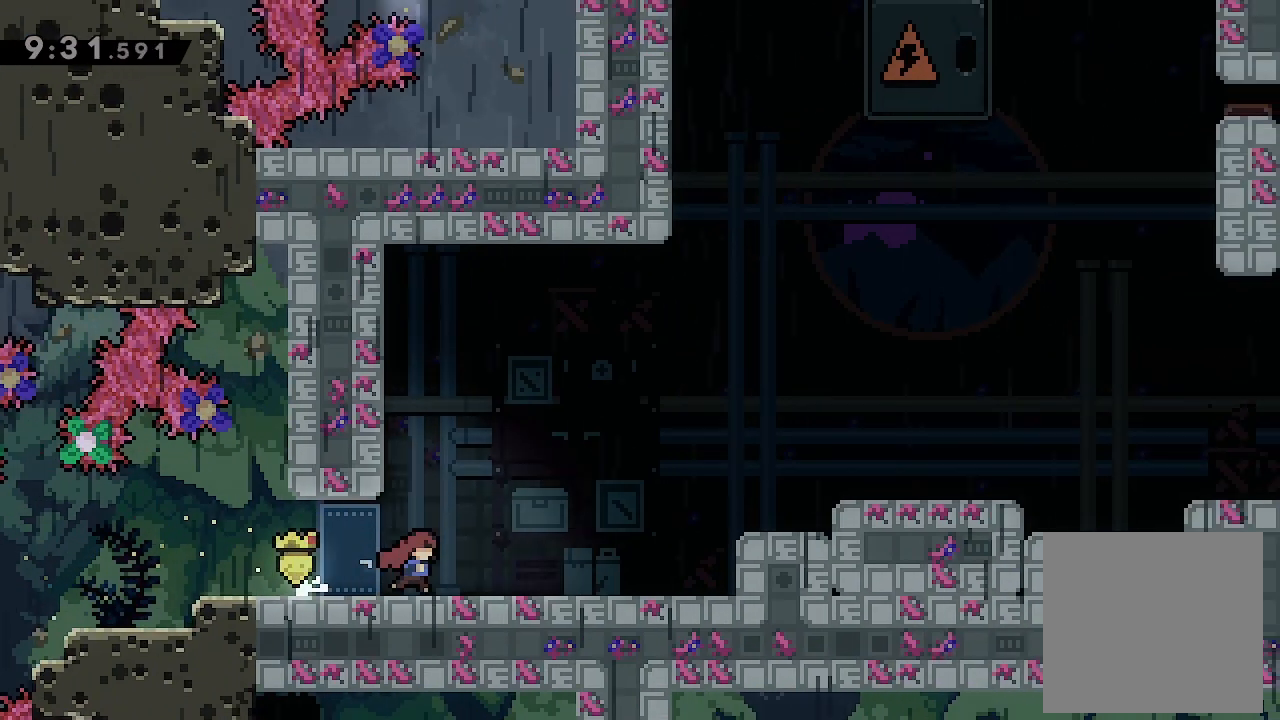
{"buttons": ["A", "DPAD_RIGHT"], "left_stick": "center", "events": [[33, "X", "down"], [133, "X", "up"], [233, "A", "down"]]}
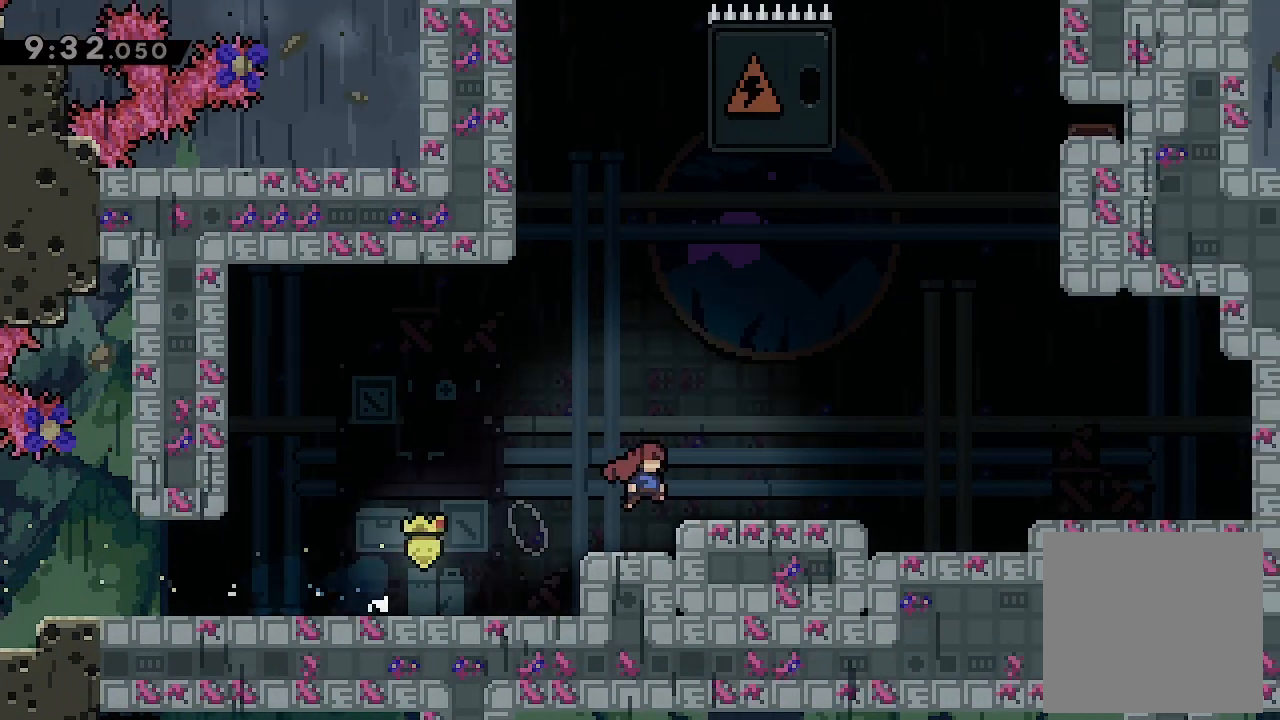
{"buttons": [], "left_stick": "center", "events": [[67, "A", "up"], [133, "DPAD_RIGHT", "up"]]}
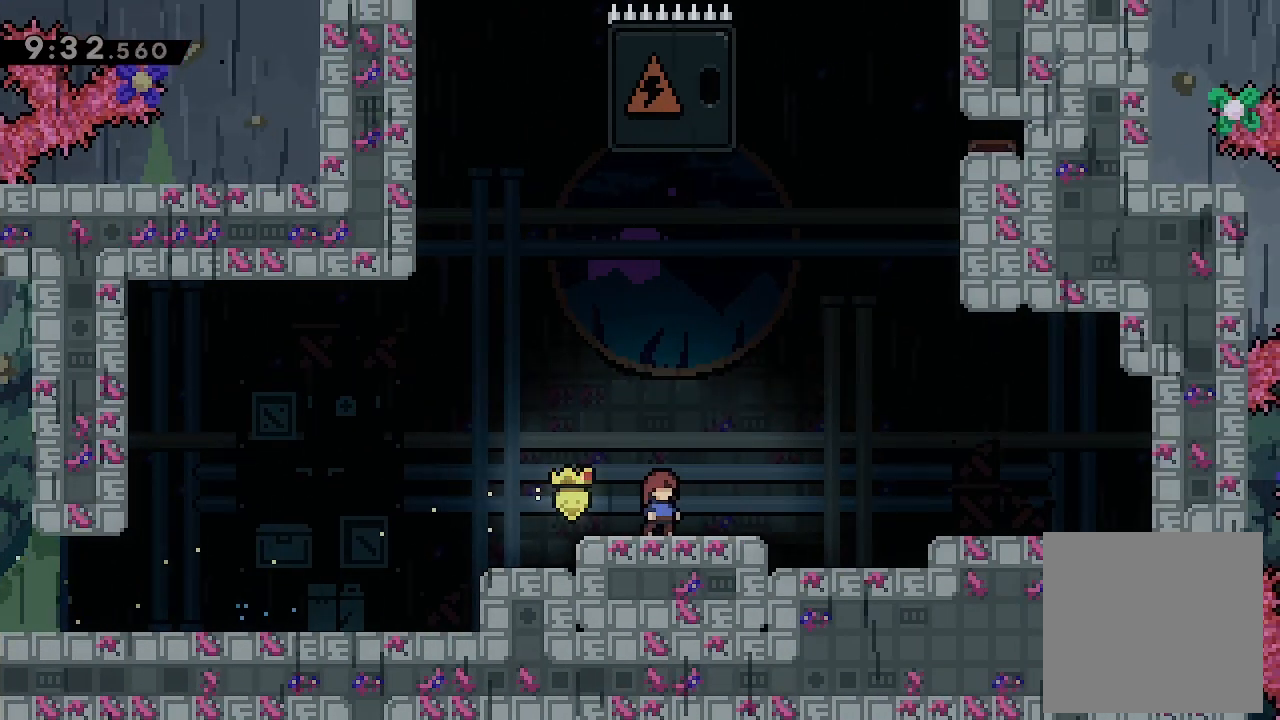
{"buttons": ["A", "DPAD_RIGHT"], "left_stick": "center", "events": [[133, "DPAD_RIGHT", "down"], [433, "A", "down"]]}
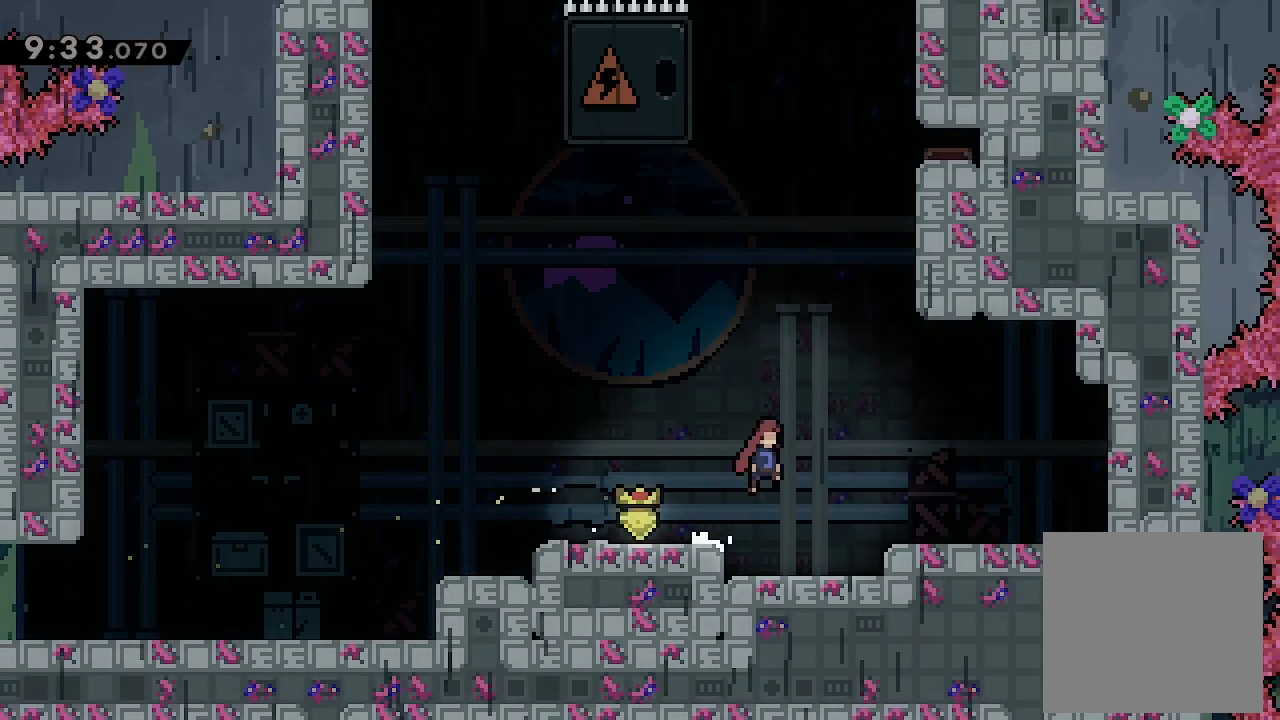
{"buttons": [], "left_stick": "center", "events": [[300, "A", "up"], [400, "DPAD_RIGHT", "up"]]}
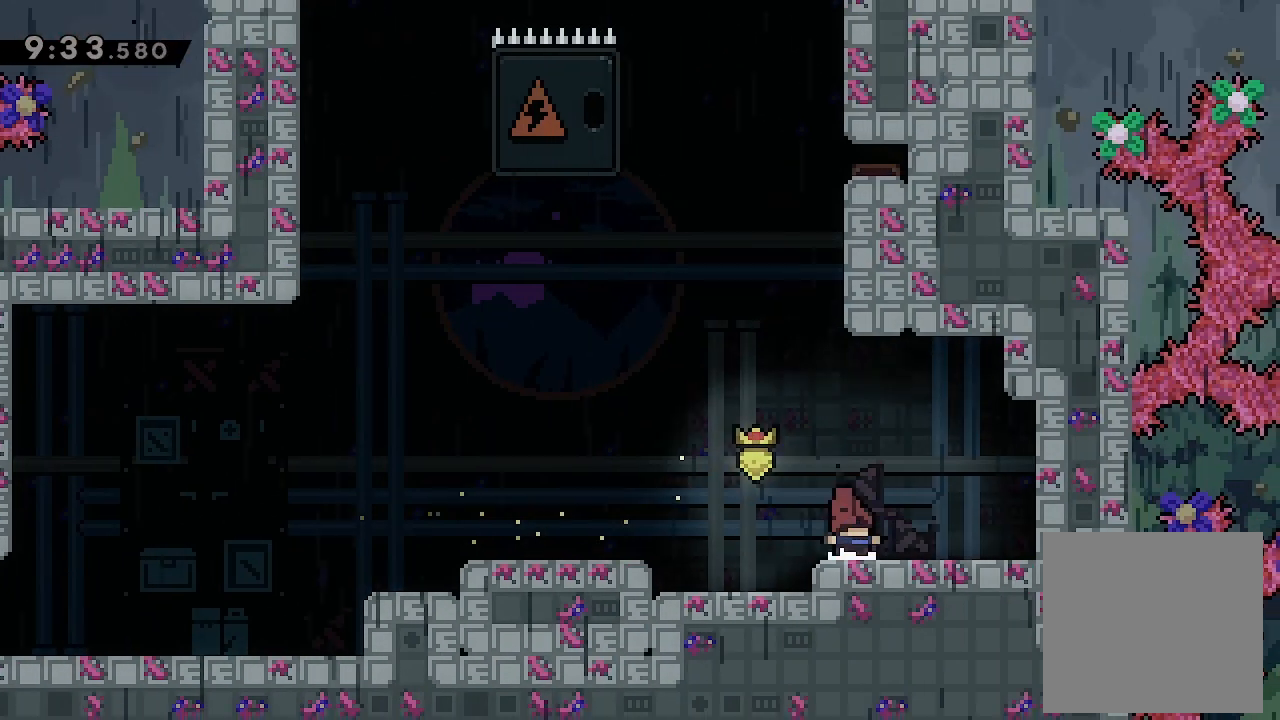
{"buttons": ["L2", "DPAD_UP"], "left_stick": "center", "events": [[67, "DPAD_LEFT", "down"], [100, "A", "down"], [200, "A", "up"], [267, "DPAD_LEFT", "up"], [267, "DPAD_UP", "down"], [367, "X", "down"], [400, "L2", "down"], [500, "X", "up"]]}
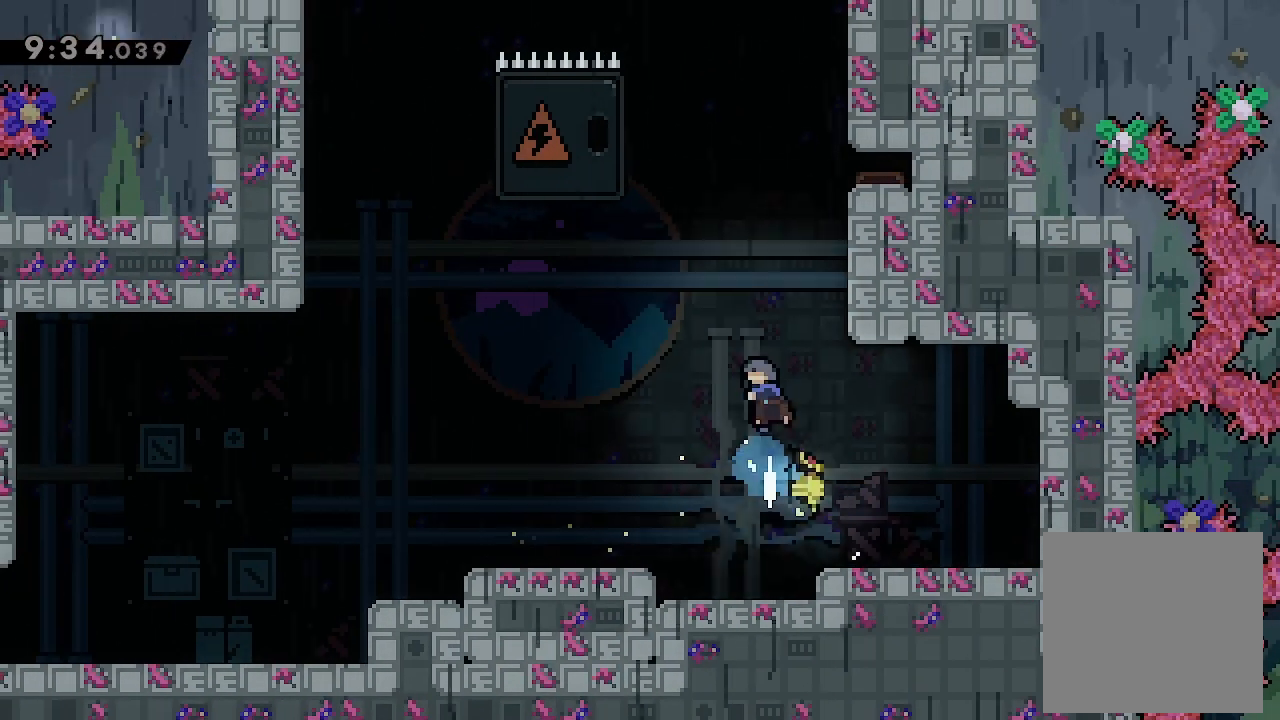
{"buttons": ["A", "DPAD_LEFT"], "left_stick": "center", "events": [[67, "DPAD_RIGHT", "down"], [67, "DPAD_UP", "up"], [367, "DPAD_RIGHT", "up"], [433, "DPAD_LEFT", "down"], [467, "A", "down"], [467, "L2", "up"]]}
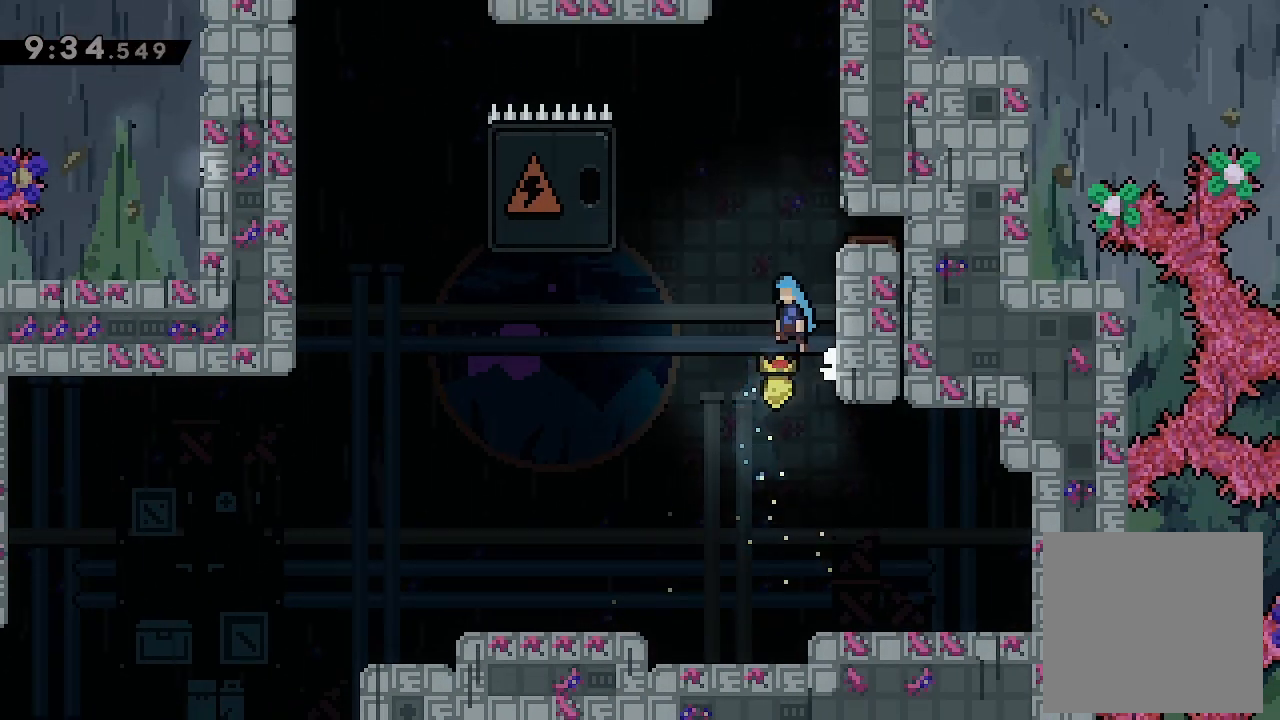
{"buttons": [], "left_stick": "center", "events": [[67, "A", "up"], [467, "DPAD_LEFT", "up"]]}
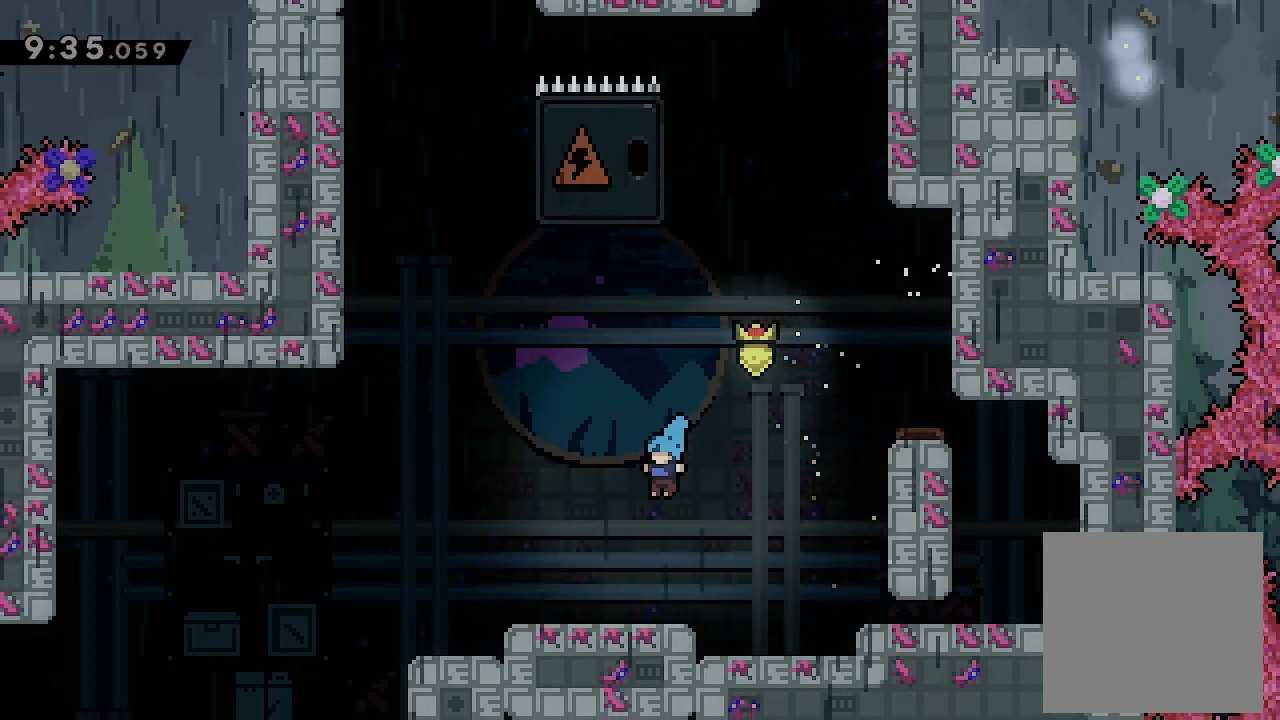
{"buttons": ["A", "L2", "DPAD_UP", "DPAD_RIGHT"], "left_stick": "center", "events": [[367, "DPAD_RIGHT", "down"], [400, "A", "down"], [400, "L2", "down"], [433, "DPAD_UP", "down"]]}
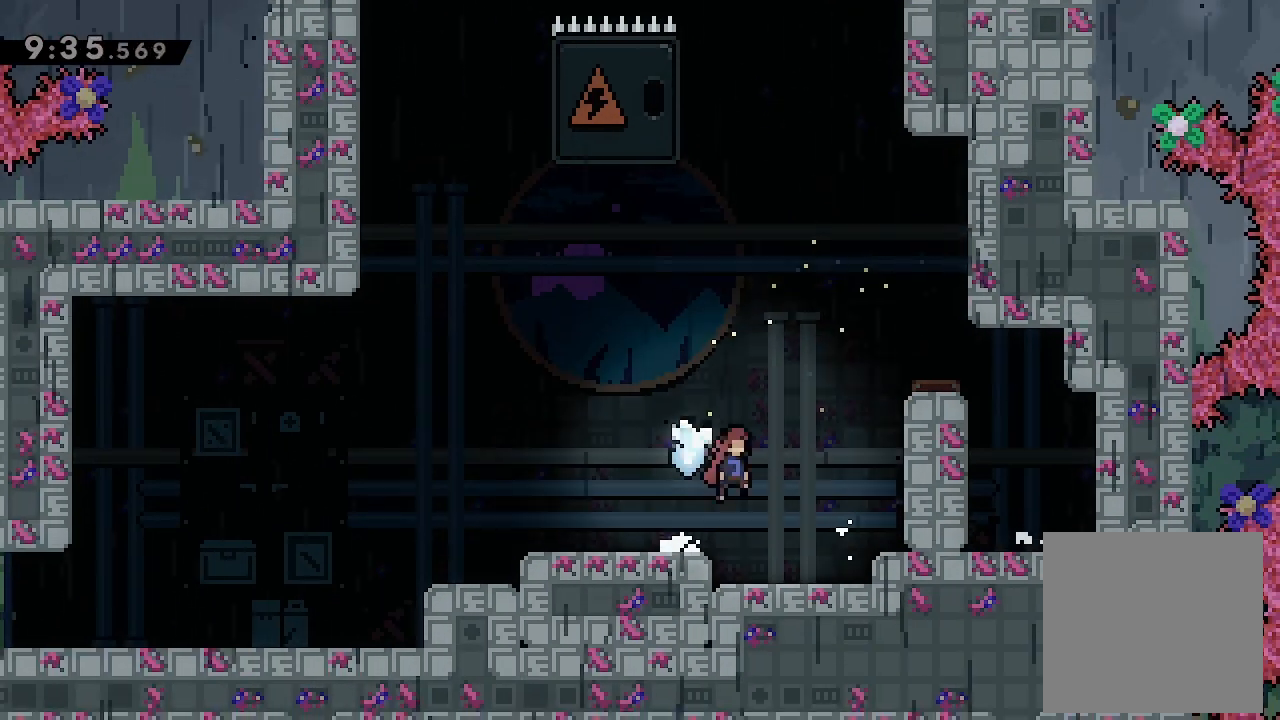
{"buttons": [], "left_stick": "center", "events": [[100, "X", "down"], [167, "A", "up"], [233, "DPAD_UP", "up"], [267, "X", "up"], [400, "DPAD_RIGHT", "up"], [400, "L2", "up"]]}
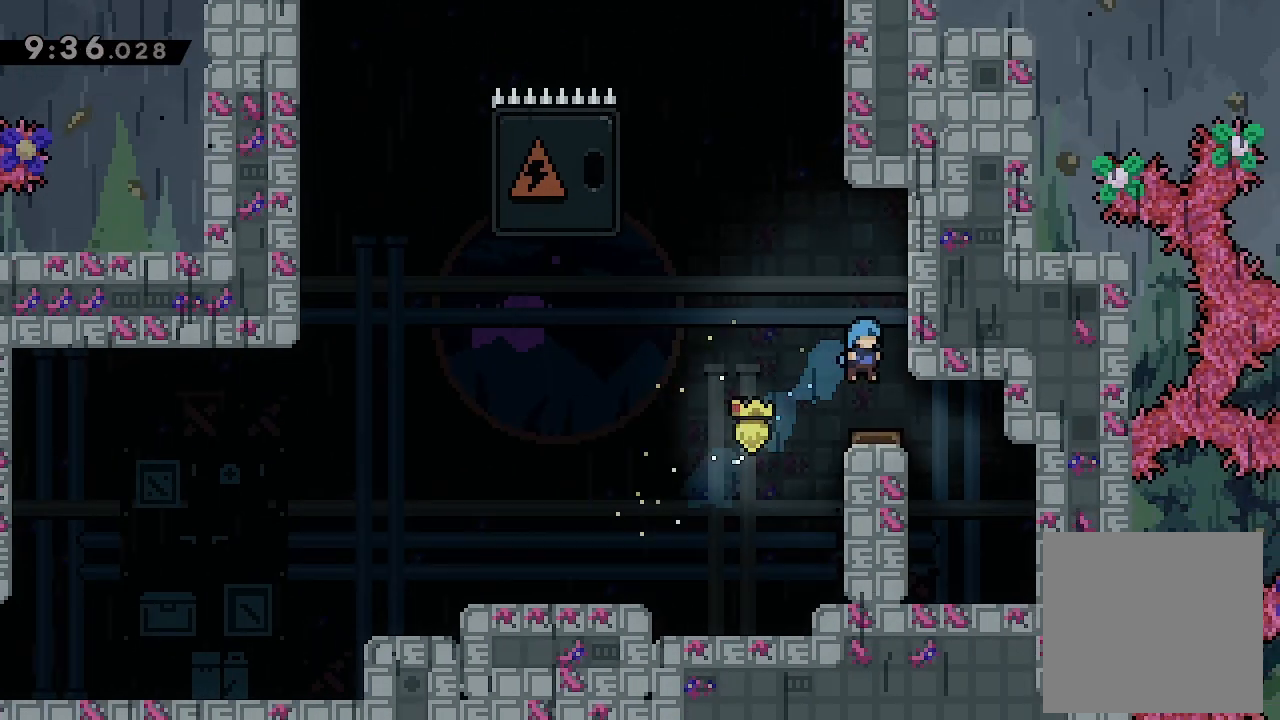
{"buttons": ["DPAD_LEFT"], "left_stick": "center", "events": [[167, "DPAD_LEFT", "down"]]}
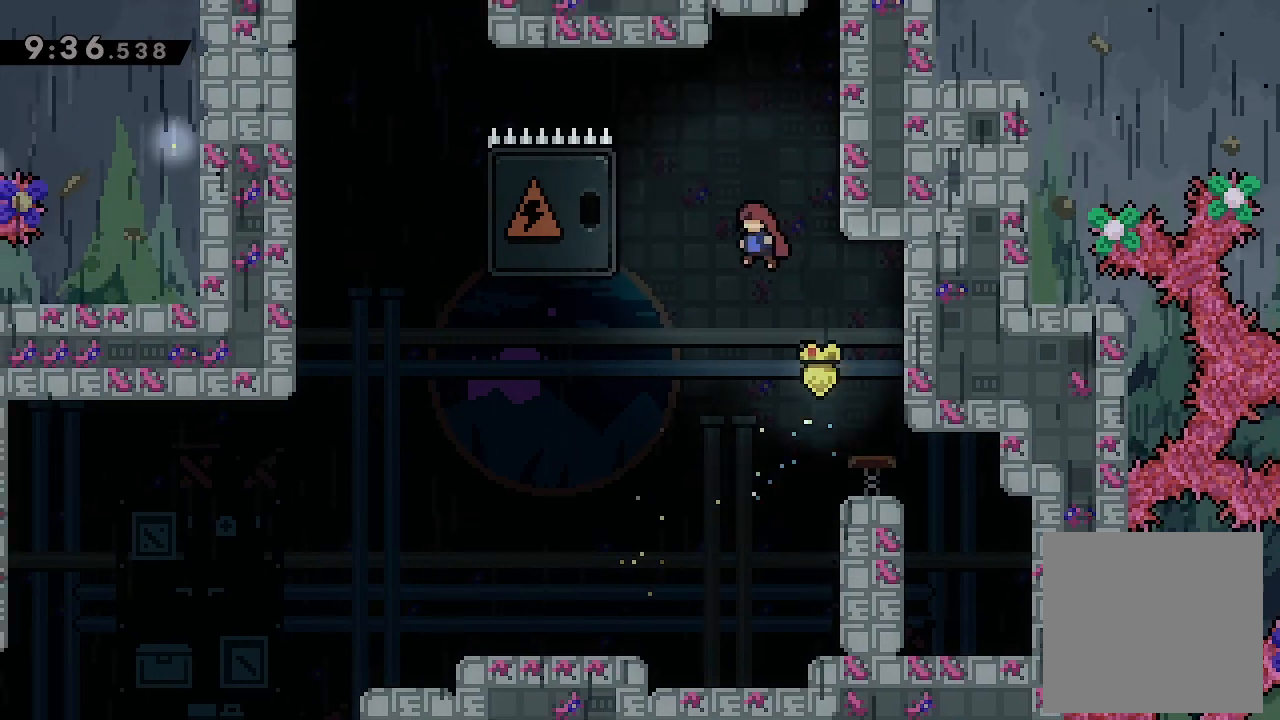
{"buttons": ["DPAD_RIGHT"], "left_stick": "center", "events": [[100, "X", "down"], [267, "DPAD_LEFT", "up"], [267, "X", "up"], [333, "DPAD_RIGHT", "down"]]}
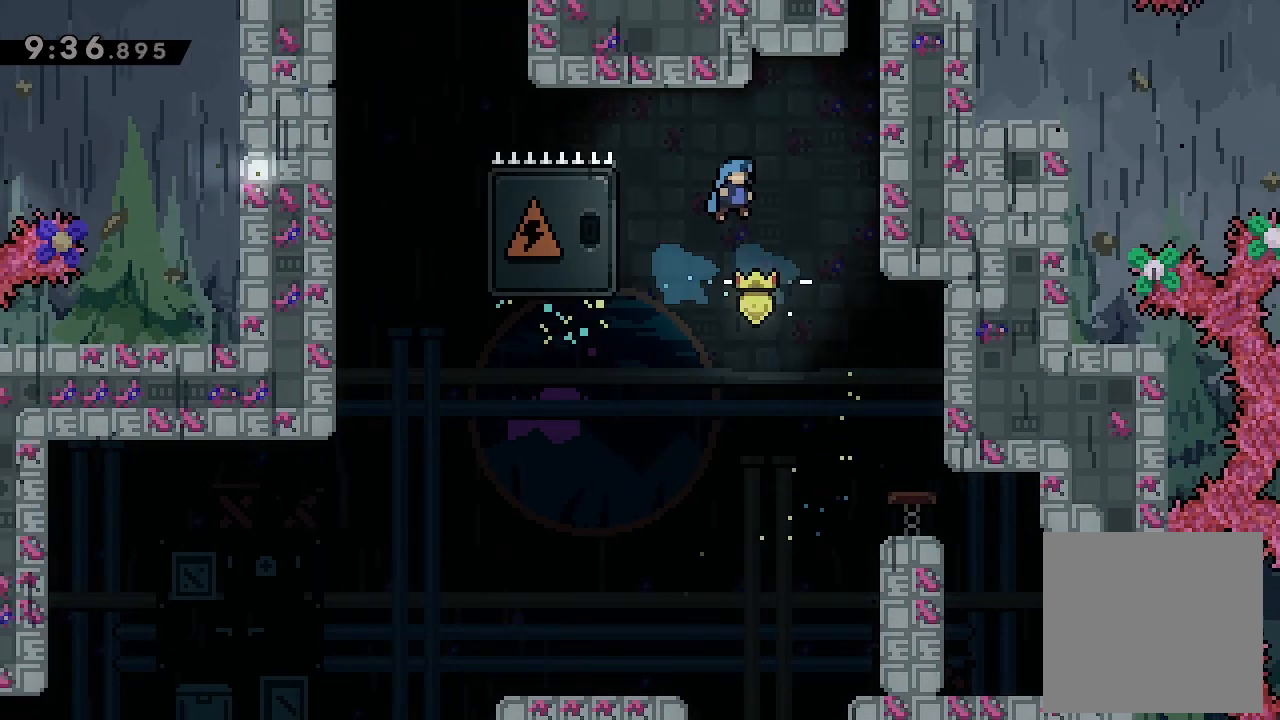
{"buttons": ["DPAD_RIGHT"], "left_stick": "center", "events": [[67, "DPAD_RIGHT", "up"], [267, "DPAD_RIGHT", "down"]]}
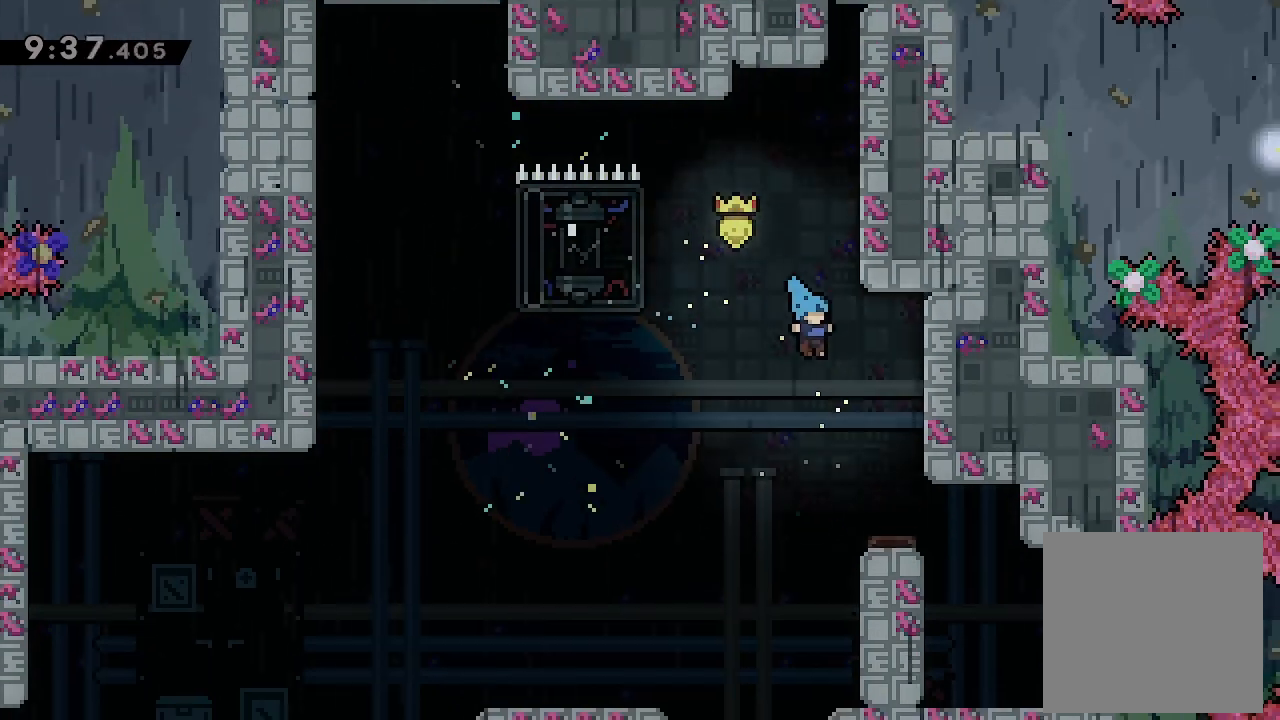
{"buttons": ["DPAD_LEFT"], "left_stick": "center", "events": [[100, "DPAD_RIGHT", "up"], [333, "DPAD_LEFT", "down"]]}
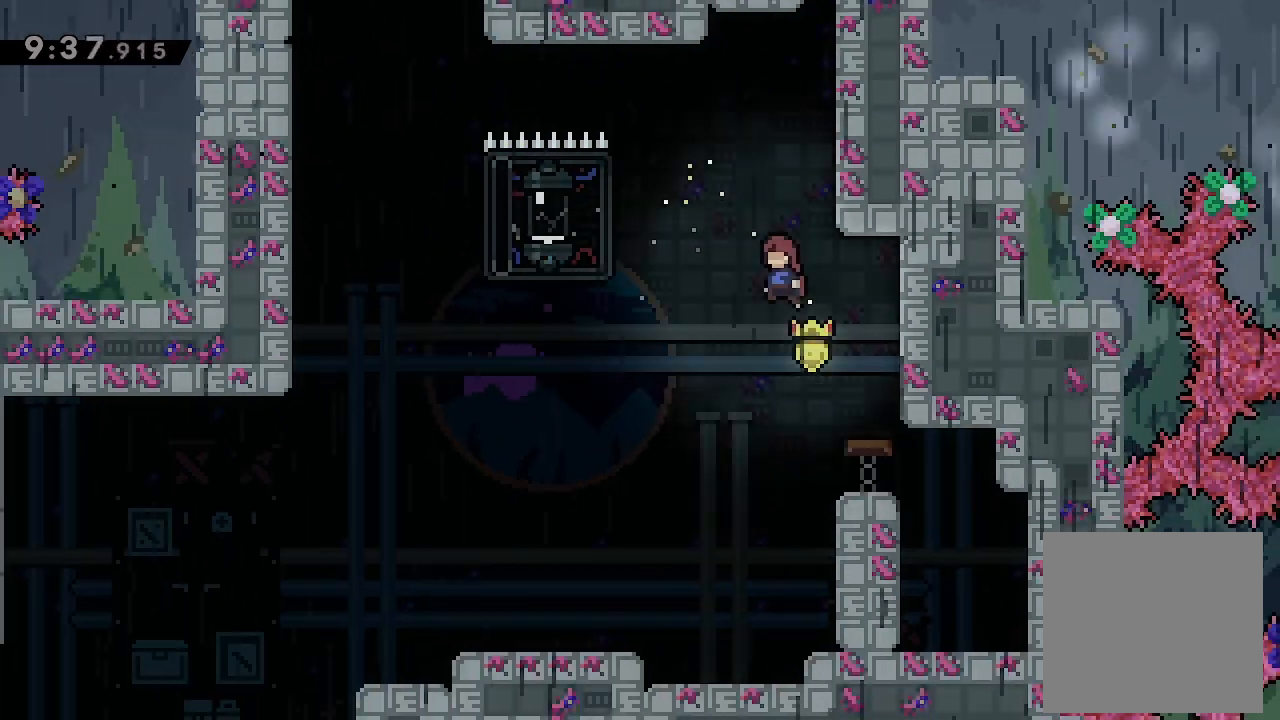
{"buttons": [], "left_stick": "center", "events": [[267, "X", "down"], [400, "DPAD_LEFT", "up"], [433, "X", "up"]]}
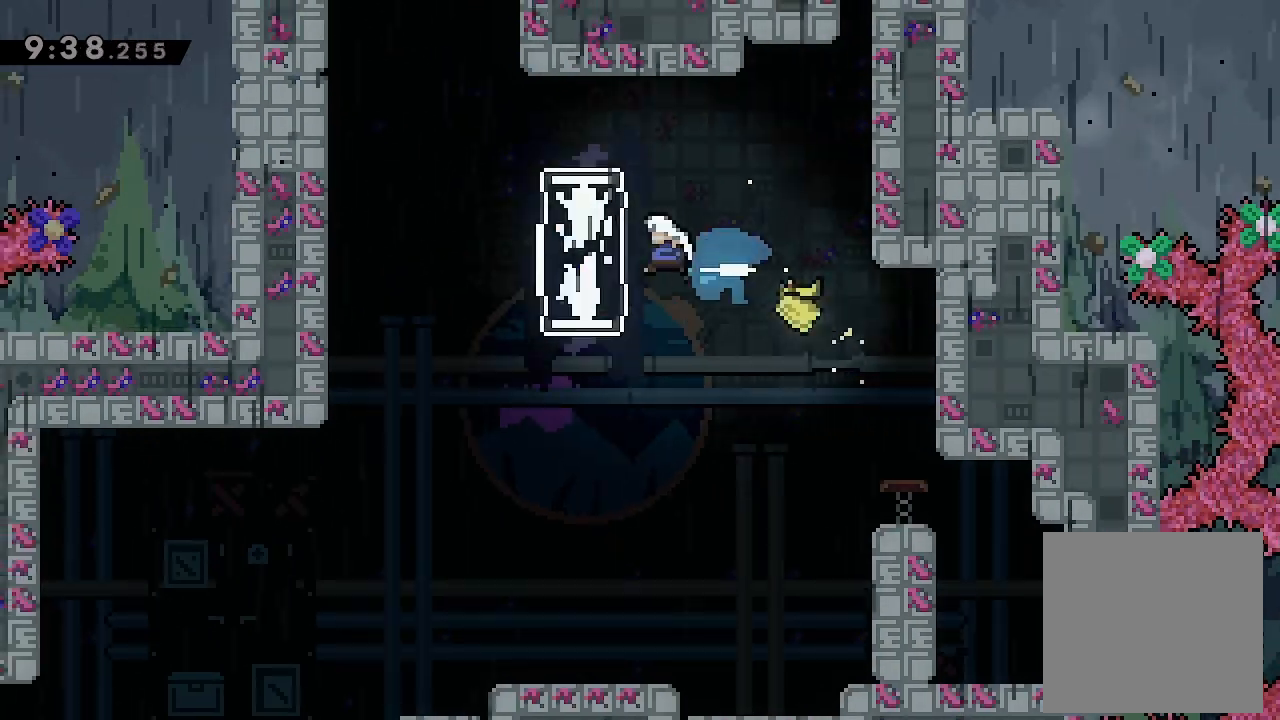
{"buttons": [], "left_stick": "center", "events": [[33, "DPAD_RIGHT", "down"], [267, "DPAD_RIGHT", "up"]]}
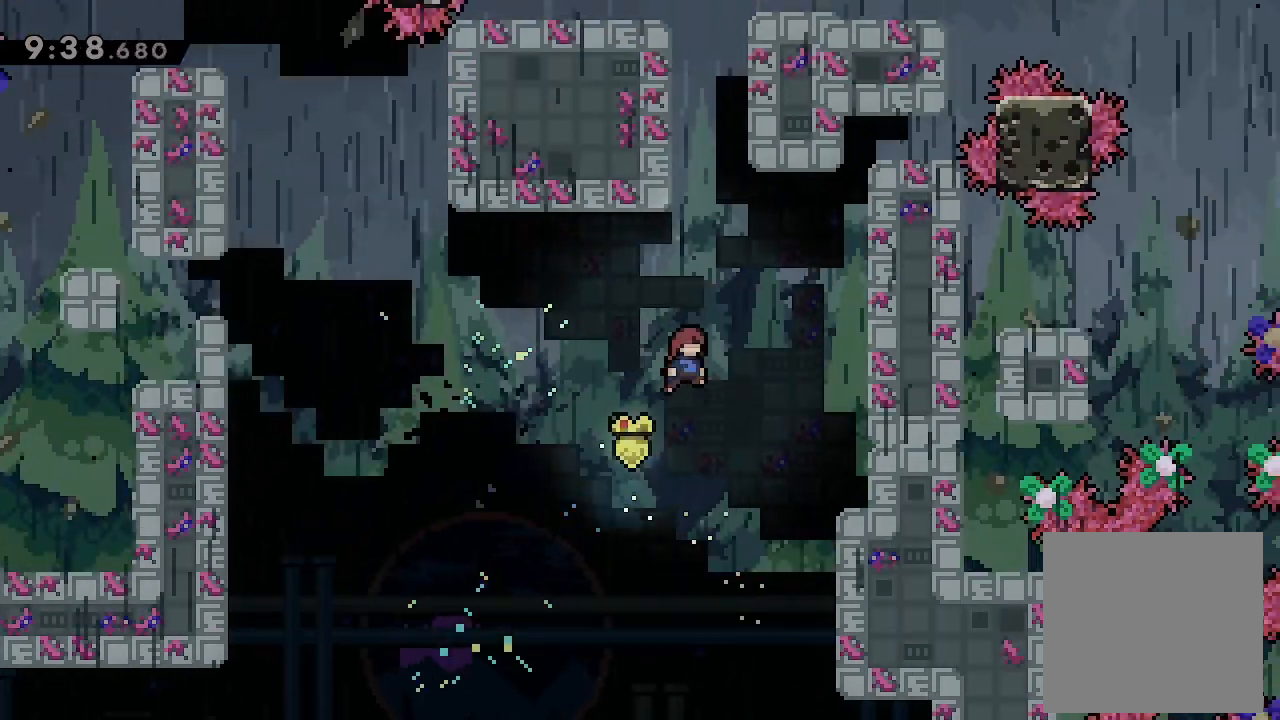
{"buttons": [], "left_stick": "center", "events": [[200, "DPAD_RIGHT", "down"], [500, "DPAD_RIGHT", "up"]]}
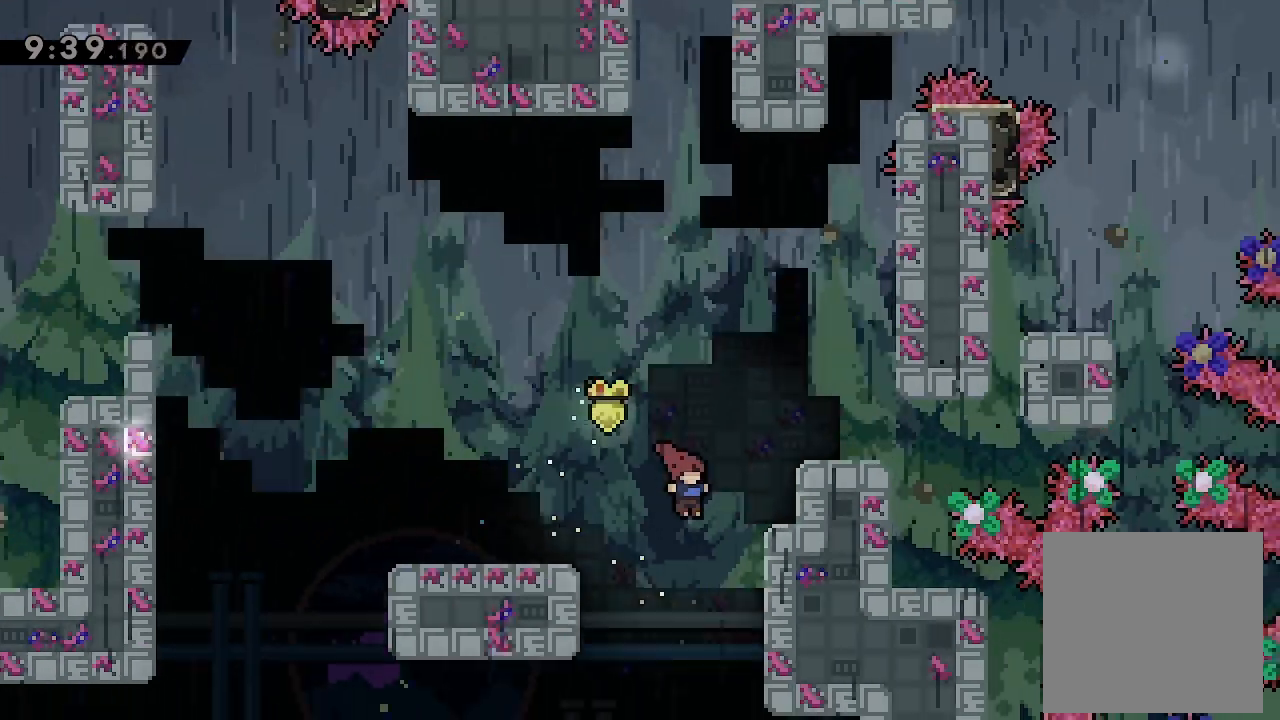
{"buttons": ["DPAD_LEFT"], "left_stick": "center", "events": [[33, "DPAD_UP", "down"], [133, "X", "down"], [267, "DPAD_UP", "up"], [300, "X", "up"], [333, "DPAD_LEFT", "down"]]}
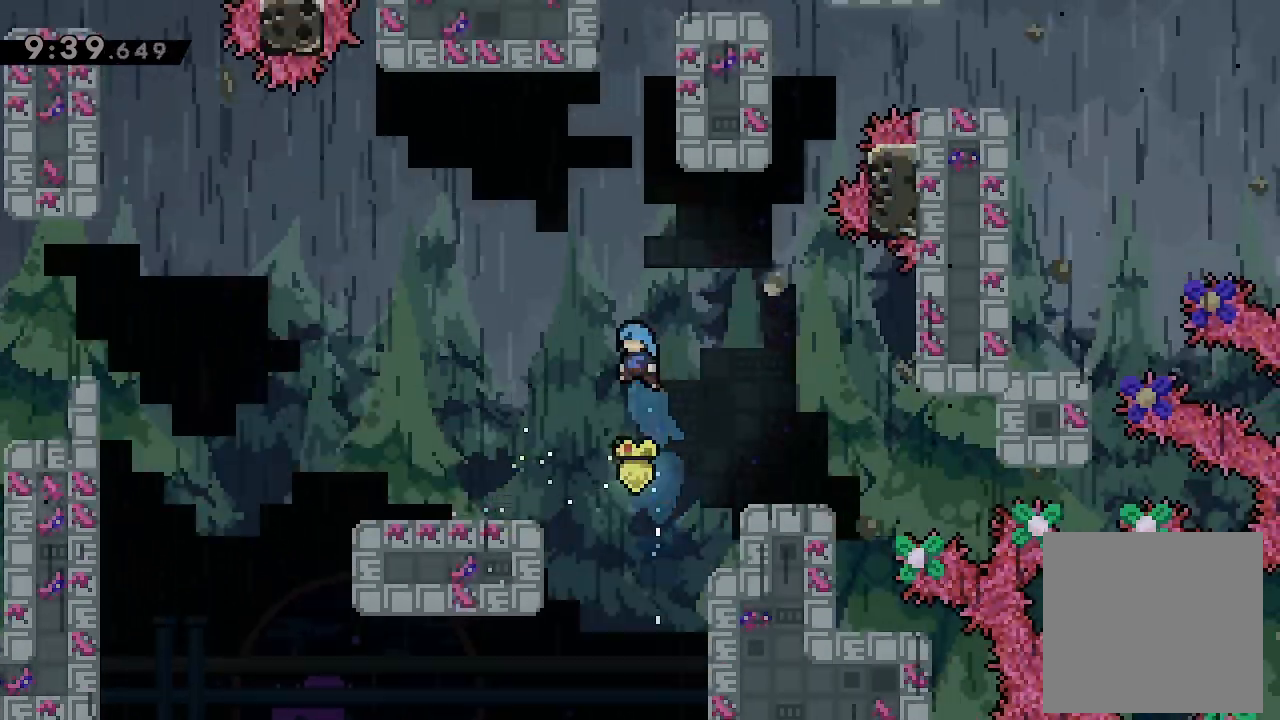
{"buttons": [], "left_stick": "center", "events": [[333, "DPAD_LEFT", "up"]]}